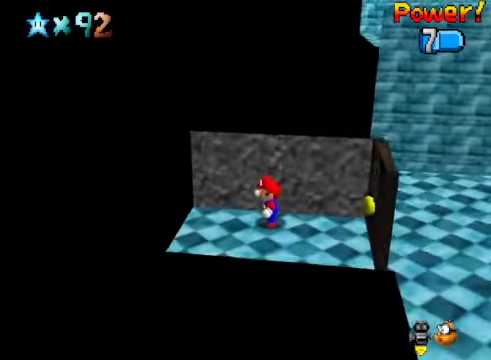
Gameplay with a controller (Xbox layout); each line is a JSON object with the inputs held at the frame after it. "events" lists button and stick changes between this image and that frame as [ms after this image, input, new state], when the widget could be followed in between.
{"buttons": [], "left_stick": "left", "right_stick": "center", "events": [[335, "left_stick", "left"]]}
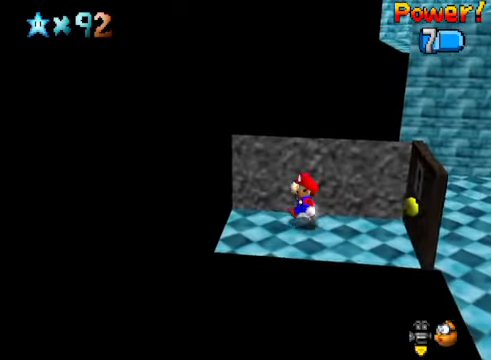
{"buttons": ["A"], "left_stick": "down-right", "right_stick": "center", "events": [[267, "L2", "down"], [334, "A", "down"], [400, "A", "up"], [467, "L2", "up"], [501, "A", "down"], [501, "left_stick", "down-right"]]}
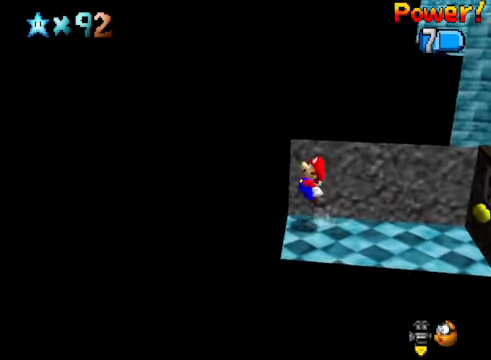
{"buttons": [], "left_stick": "center", "right_stick": "center", "events": [[100, "A", "up"], [400, "left_stick", "center"]]}
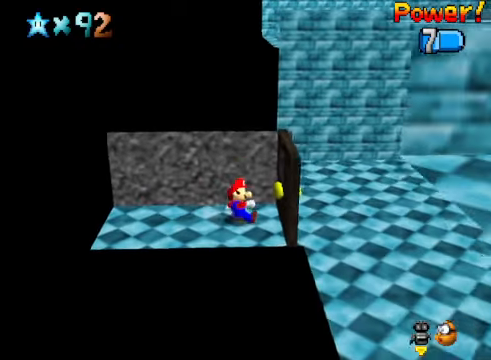
{"buttons": [], "left_stick": "center", "right_stick": "right", "events": [[467, "right_stick", "right"]]}
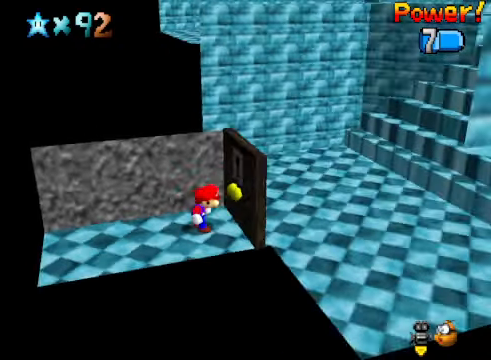
{"buttons": [], "left_stick": "down", "right_stick": "center", "events": [[101, "right_stick", "center"], [201, "right_stick", "right"], [268, "left_stick", "down"], [334, "right_stick", "center"]]}
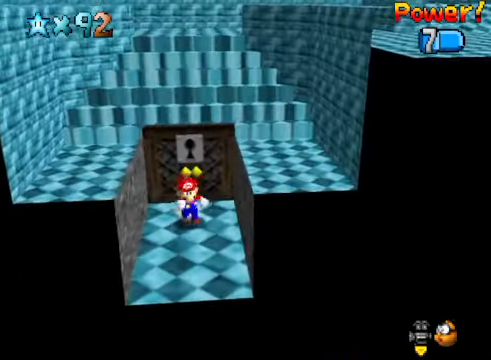
{"buttons": ["A", "L2"], "left_stick": "up", "right_stick": "center", "events": [[101, "L2", "down"], [134, "A", "down"], [167, "left_stick", "up"], [234, "A", "up"], [501, "A", "down"]]}
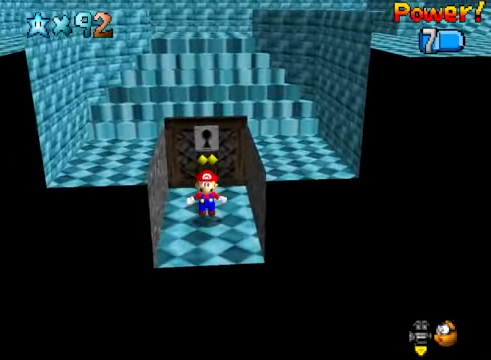
{"buttons": ["L2"], "left_stick": "up", "right_stick": "center", "events": [[134, "A", "up"], [201, "A", "down"], [368, "A", "up"]]}
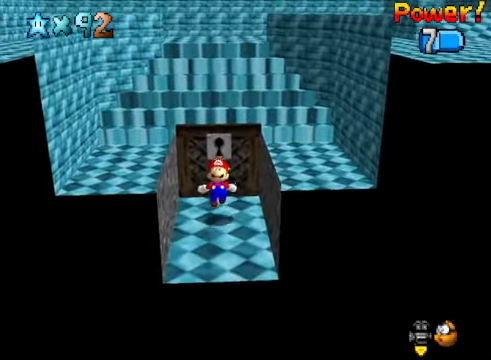
{"buttons": ["L2"], "left_stick": "up", "right_stick": "center", "events": [[167, "A", "down"], [301, "A", "up"]]}
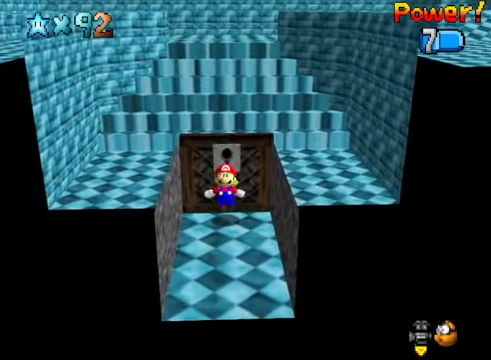
{"buttons": ["L2"], "left_stick": "up", "right_stick": "center", "events": [[101, "A", "down"], [268, "A", "up"]]}
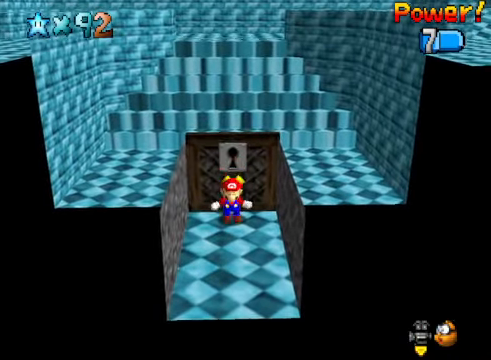
{"buttons": ["L2"], "left_stick": "up", "right_stick": "center", "events": [[67, "A", "down"], [167, "A", "up"]]}
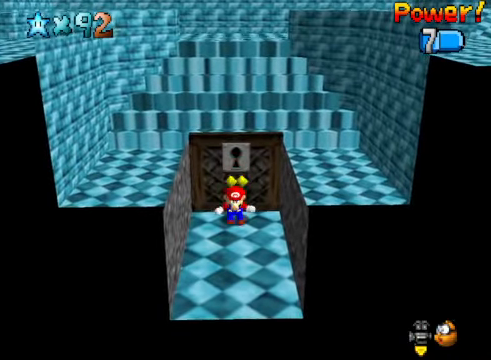
{"buttons": ["L2"], "left_stick": "up", "right_stick": "center", "events": [[34, "A", "down"], [134, "A", "up"]]}
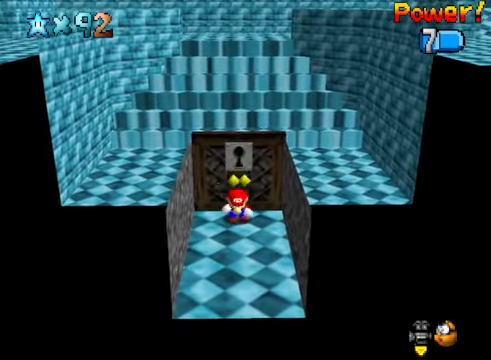
{"buttons": ["A", "L2"], "left_stick": "up", "right_stick": "center", "events": [[34, "A", "down"], [134, "A", "up"], [502, "A", "down"]]}
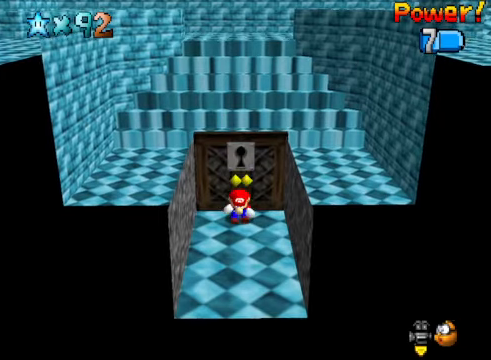
{"buttons": ["A", "L2"], "left_stick": "up", "right_stick": "center", "events": [[100, "A", "up"], [434, "A", "down"]]}
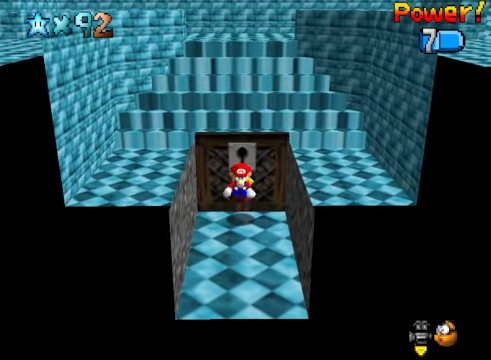
{"buttons": ["L2"], "left_stick": "up", "right_stick": "center", "events": [[66, "A", "up"], [367, "A", "down"], [501, "A", "up"]]}
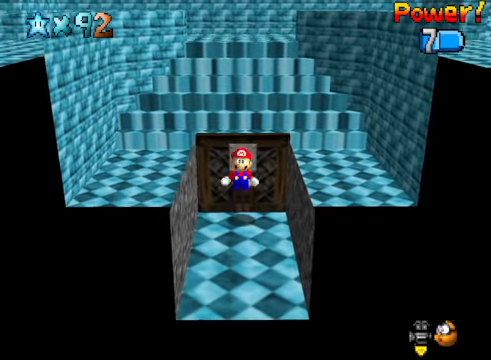
{"buttons": ["L2"], "left_stick": "up", "right_stick": "center", "events": [[333, "A", "down"], [434, "A", "up"]]}
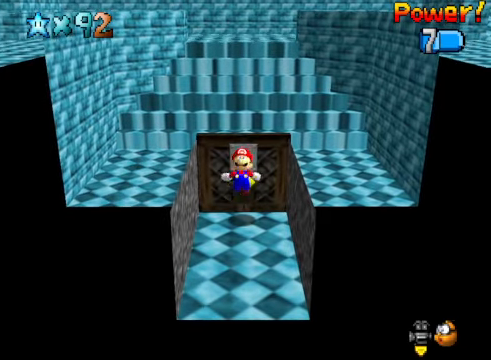
{"buttons": ["L2"], "left_stick": "up", "right_stick": "center", "events": [[268, "A", "down"], [368, "A", "up"]]}
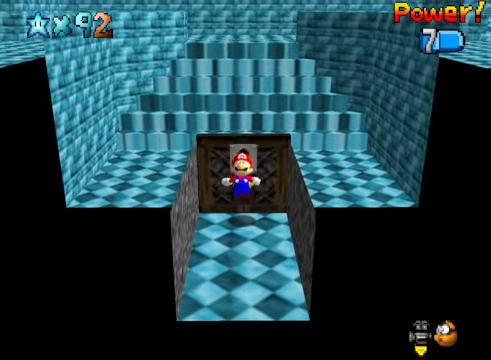
{"buttons": ["L2"], "left_stick": "up", "right_stick": "center", "events": [[234, "A", "down"], [334, "A", "up"]]}
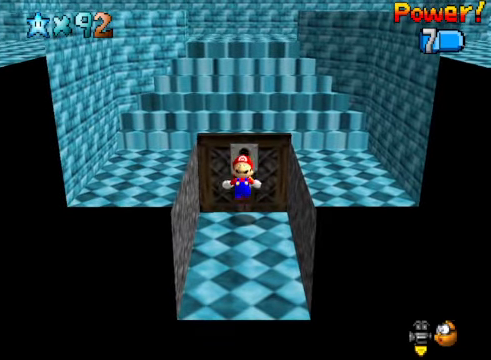
{"buttons": ["L2"], "left_stick": "up", "right_stick": "center", "events": [[167, "A", "down"], [268, "A", "up"]]}